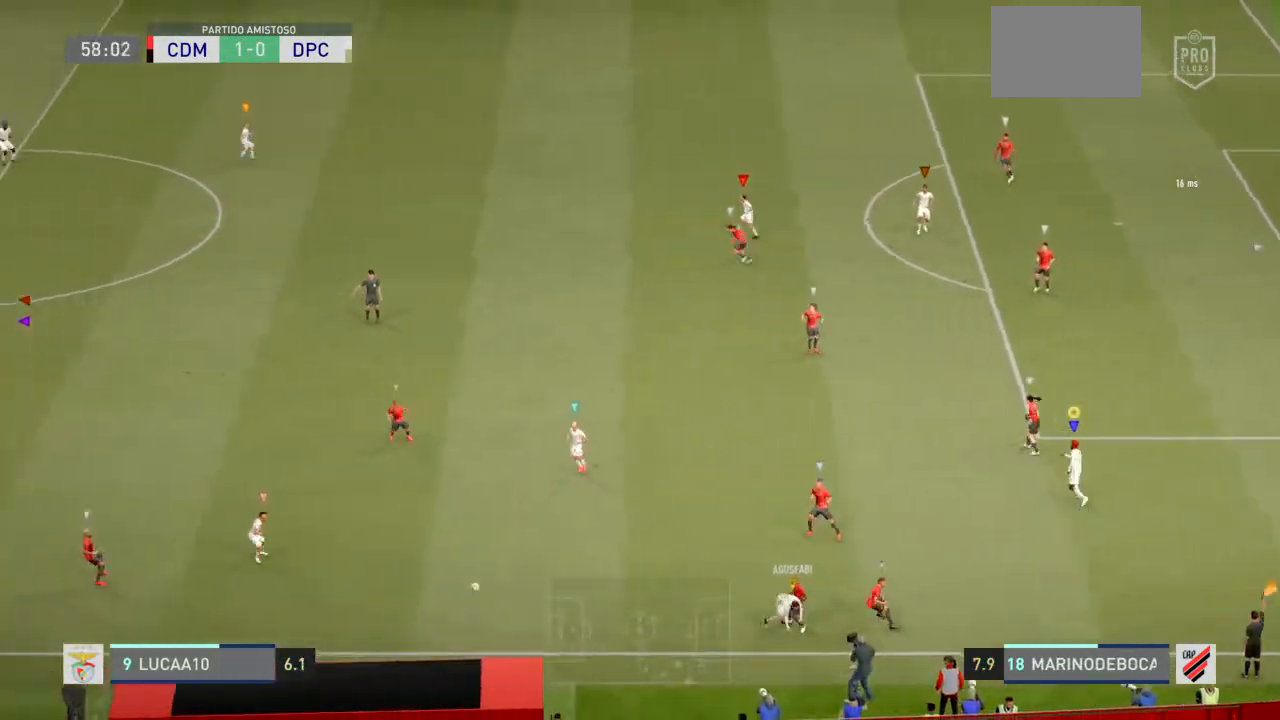
Gameplay with a controller (PlayStation layout); each line is a JSON object with the inputs held at the frame after it. "events" lists button and stick changes between this image and that frame as [ms after this image, input, new state], when the widget could be followed in between. Not read: L3.
{"buttons": [], "left_stick": "left", "right_stick": "center", "events": [[400, "R2", "up"], [433, "L2", "up"], [467, "left_stick", "left"]]}
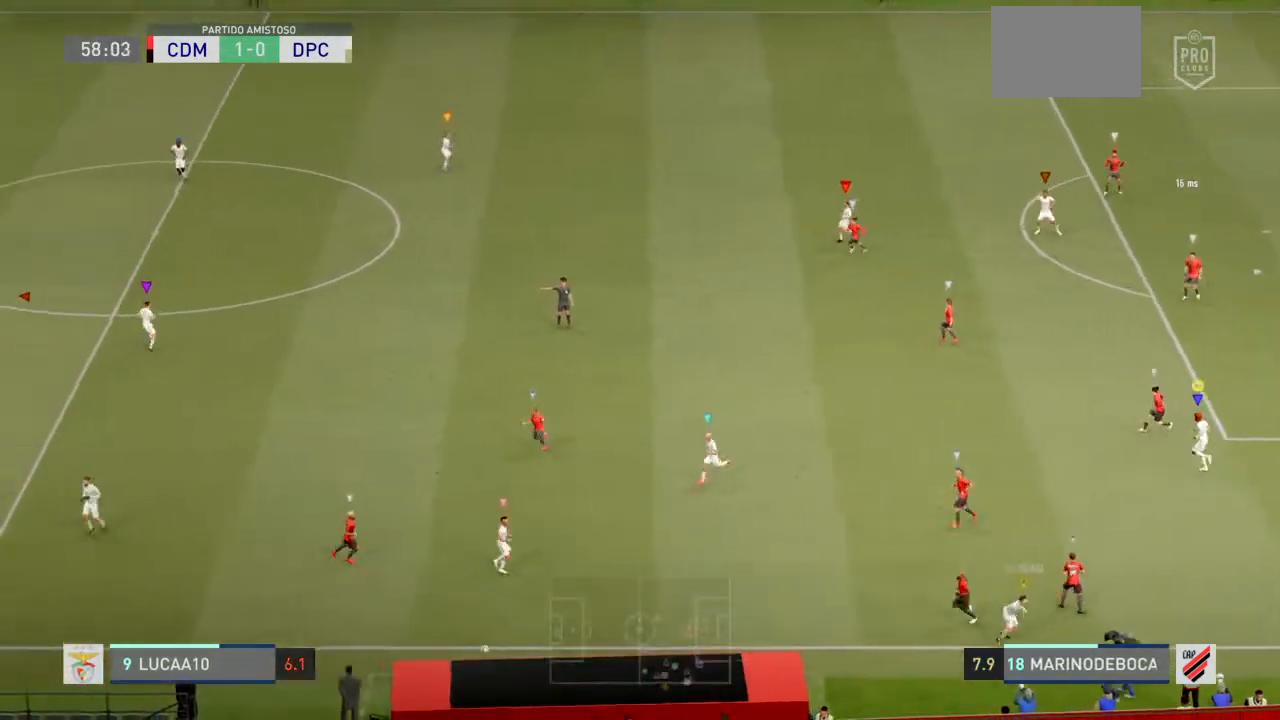
{"buttons": [], "left_stick": "center", "right_stick": "center", "events": [[233, "CROSS", "down"], [233, "R1", "down"], [267, "L1", "down"], [400, "left_stick", "center"], [433, "CROSS", "up"], [467, "L1", "up"], [467, "R1", "up"]]}
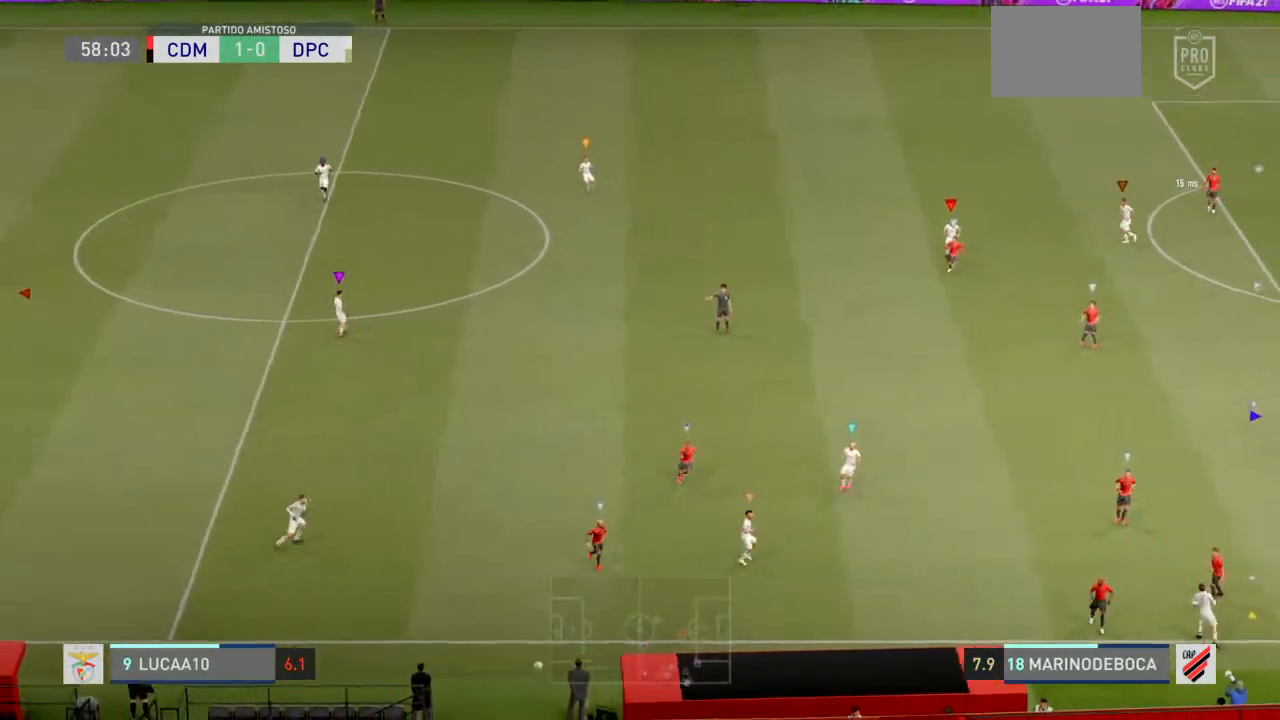
{"buttons": ["L1", "R1"], "left_stick": "left", "right_stick": "center", "events": [[67, "CROSS", "down"], [67, "R1", "down"], [100, "L1", "down"], [233, "CROSS", "up"], [233, "L1", "up"], [233, "R1", "up"], [267, "L1", "down"], [267, "R1", "down"], [300, "L1", "up"], [300, "R1", "up"], [333, "R1", "down"], [333, "left_stick", "left"], [400, "CROSS", "down"], [400, "L1", "down"], [500, "CROSS", "up"]]}
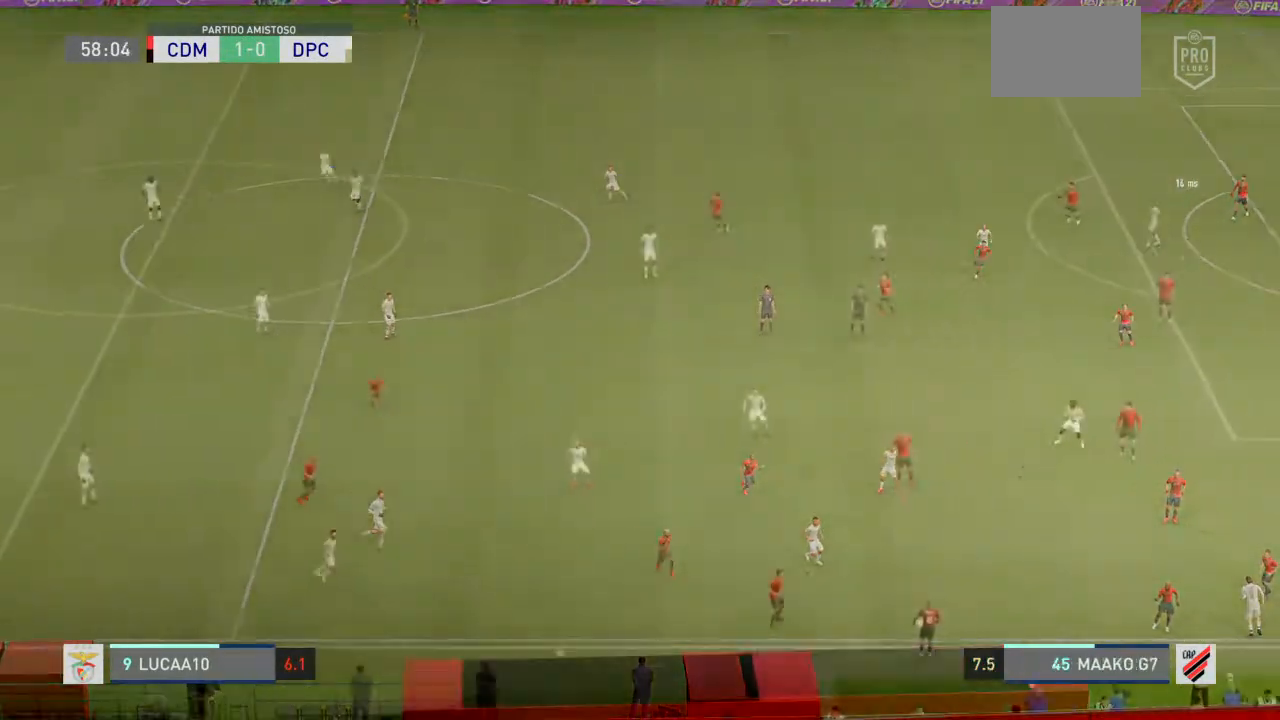
{"buttons": [], "left_stick": "left", "right_stick": "center", "events": [[67, "R1", "up"], [100, "L1", "up"]]}
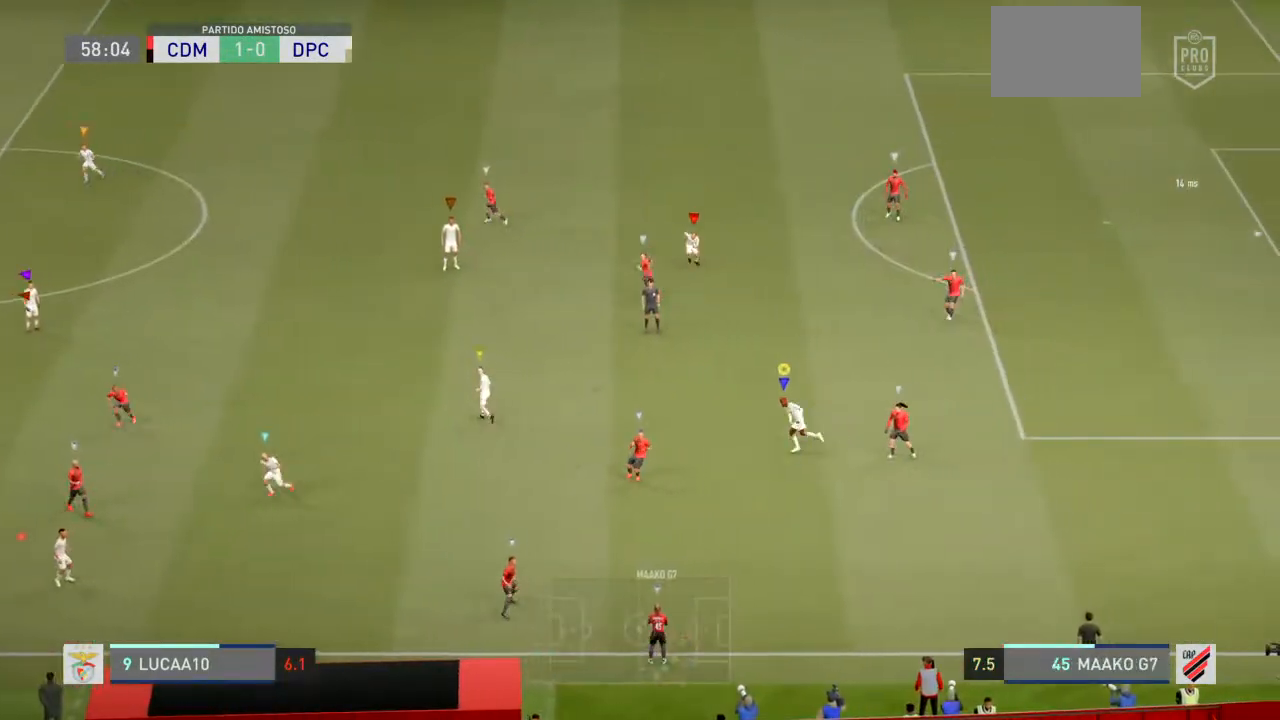
{"buttons": ["L2", "R2"], "left_stick": "down-left", "right_stick": "center", "events": [[200, "R2", "down"], [267, "left_stick", "down-left"], [367, "L2", "down"]]}
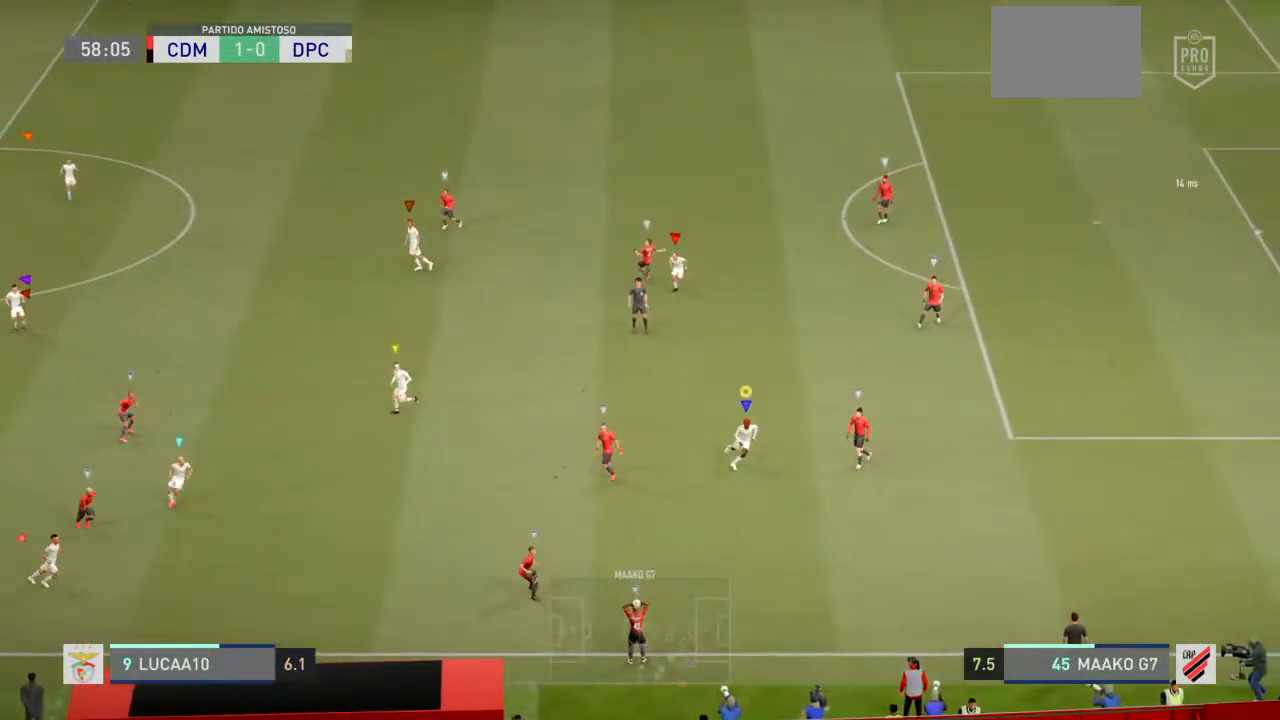
{"buttons": ["R2"], "left_stick": "down-left", "right_stick": "center", "events": [[100, "L2", "up"]]}
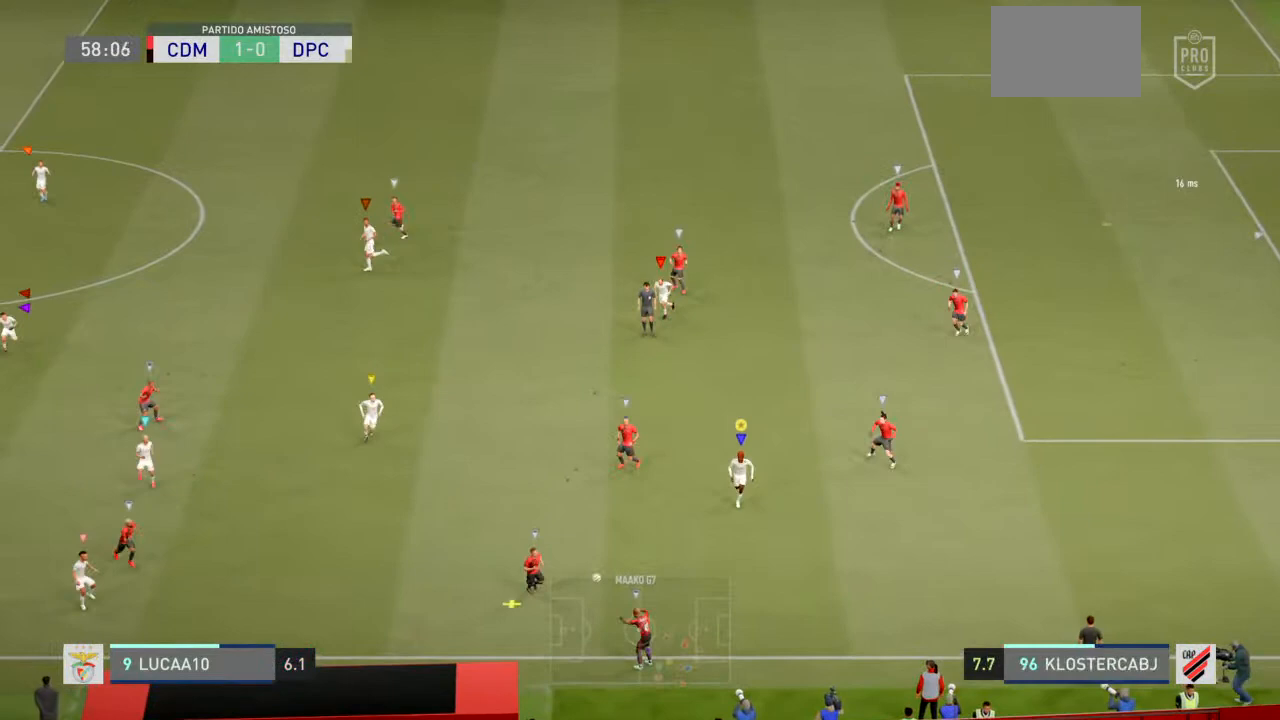
{"buttons": ["R2"], "left_stick": "left", "right_stick": "center", "events": [[33, "left_stick", "left"], [133, "L2", "down"], [433, "L2", "up"]]}
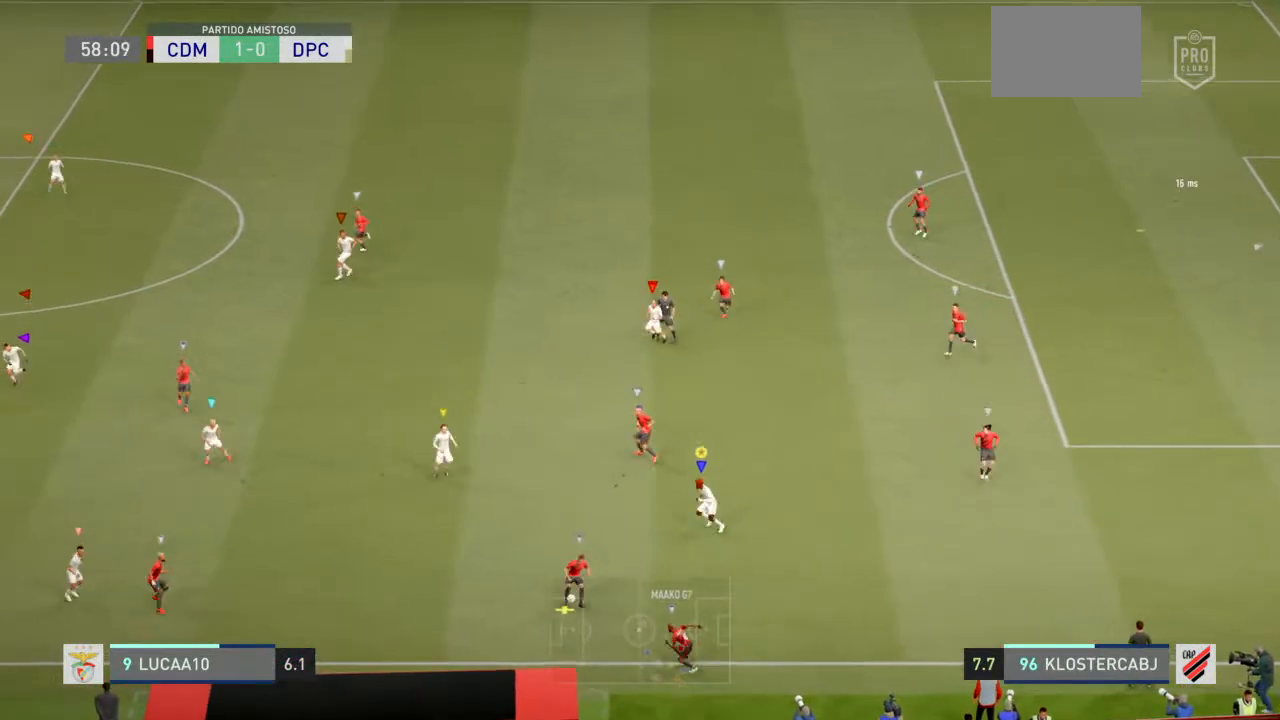
{"buttons": ["L2", "R2"], "left_stick": "down-left", "right_stick": "center", "events": [[467, "left_stick", "down-left"], [500, "L2", "down"]]}
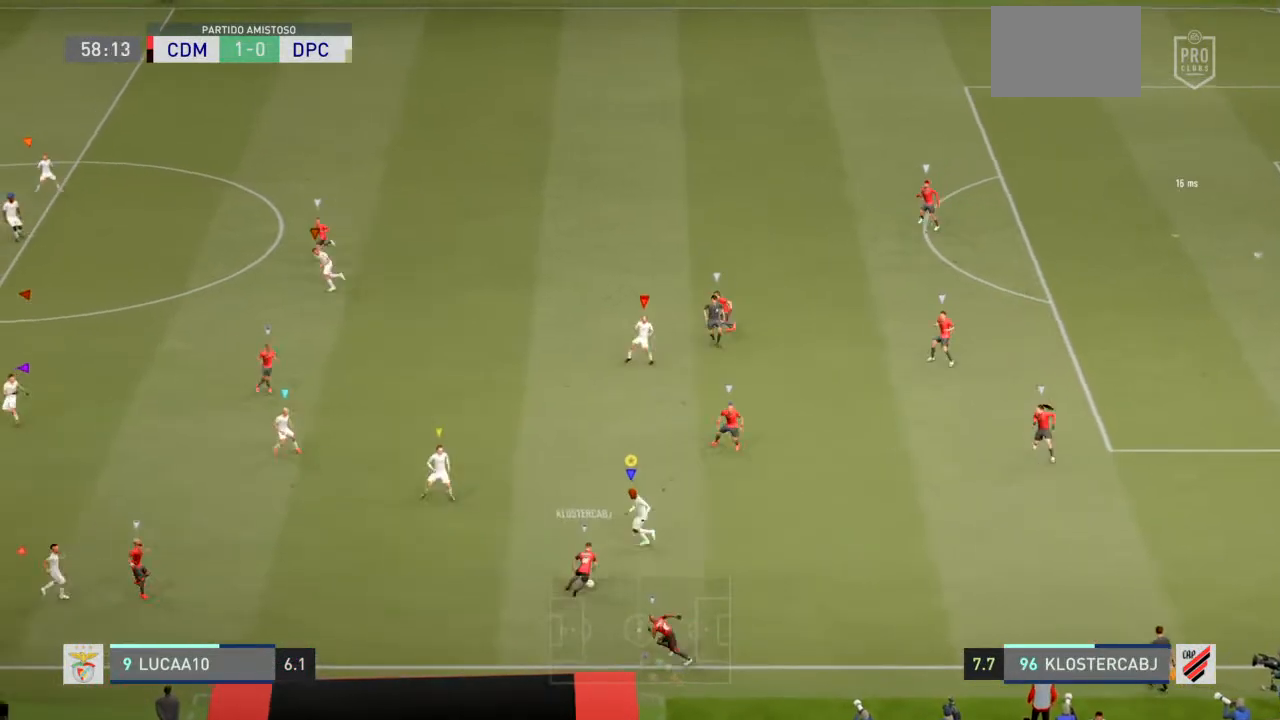
{"buttons": ["L2", "R2"], "left_stick": "down", "right_stick": "center", "events": [[200, "CIRCLE", "down"], [400, "left_stick", "down"], [467, "CIRCLE", "up"]]}
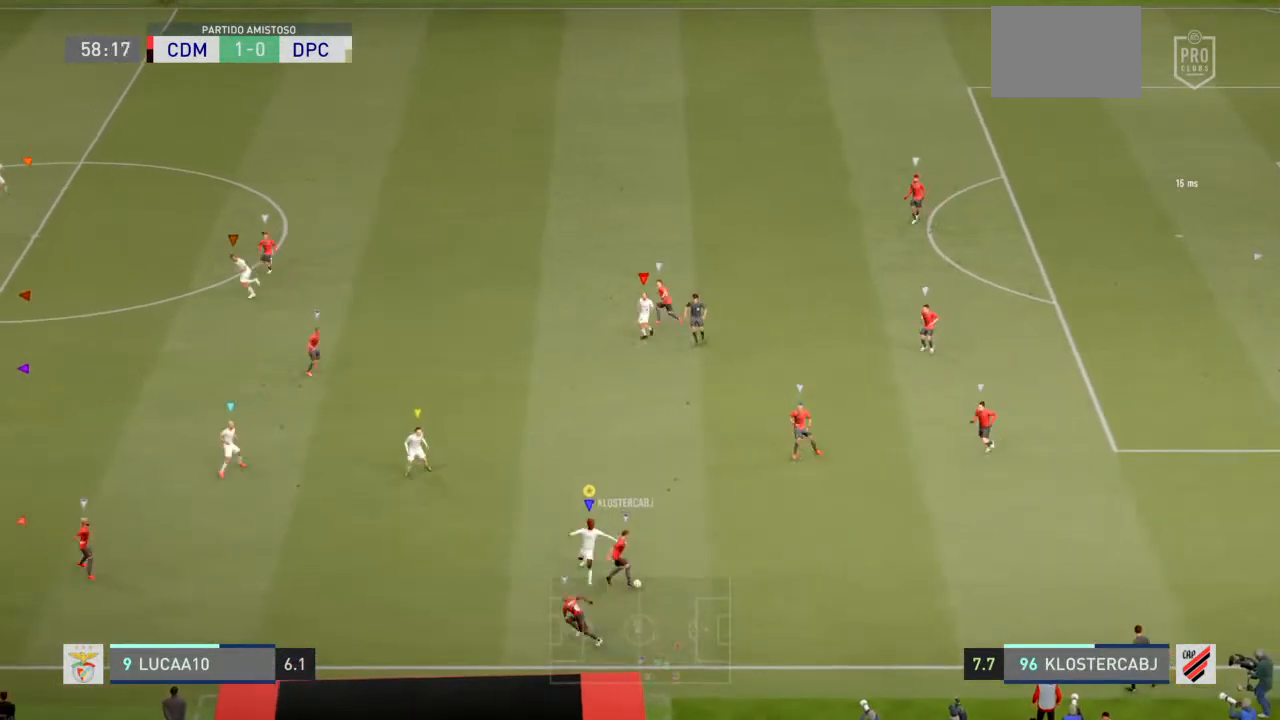
{"buttons": ["L2", "R2"], "left_stick": "up", "right_stick": "center", "events": [[367, "left_stick", "center"], [500, "left_stick", "up"]]}
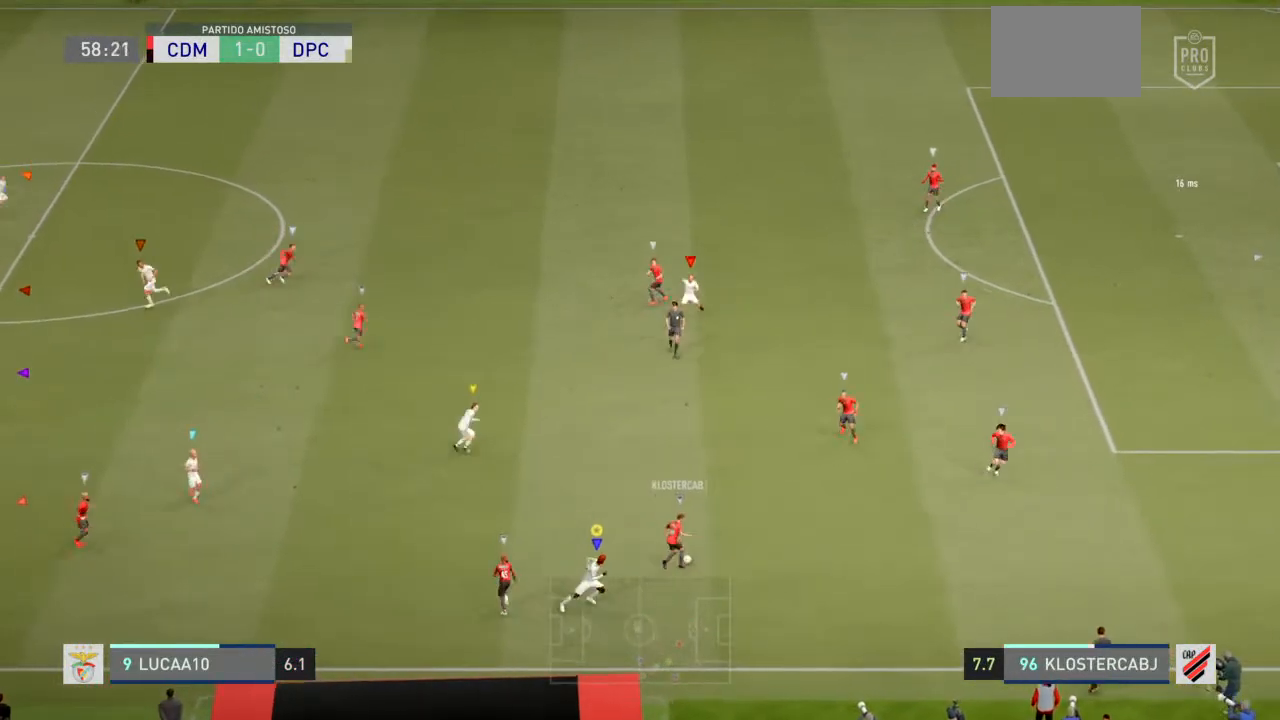
{"buttons": ["L2", "R2"], "left_stick": "up-left", "right_stick": "center", "events": [[167, "left_stick", "up-left"]]}
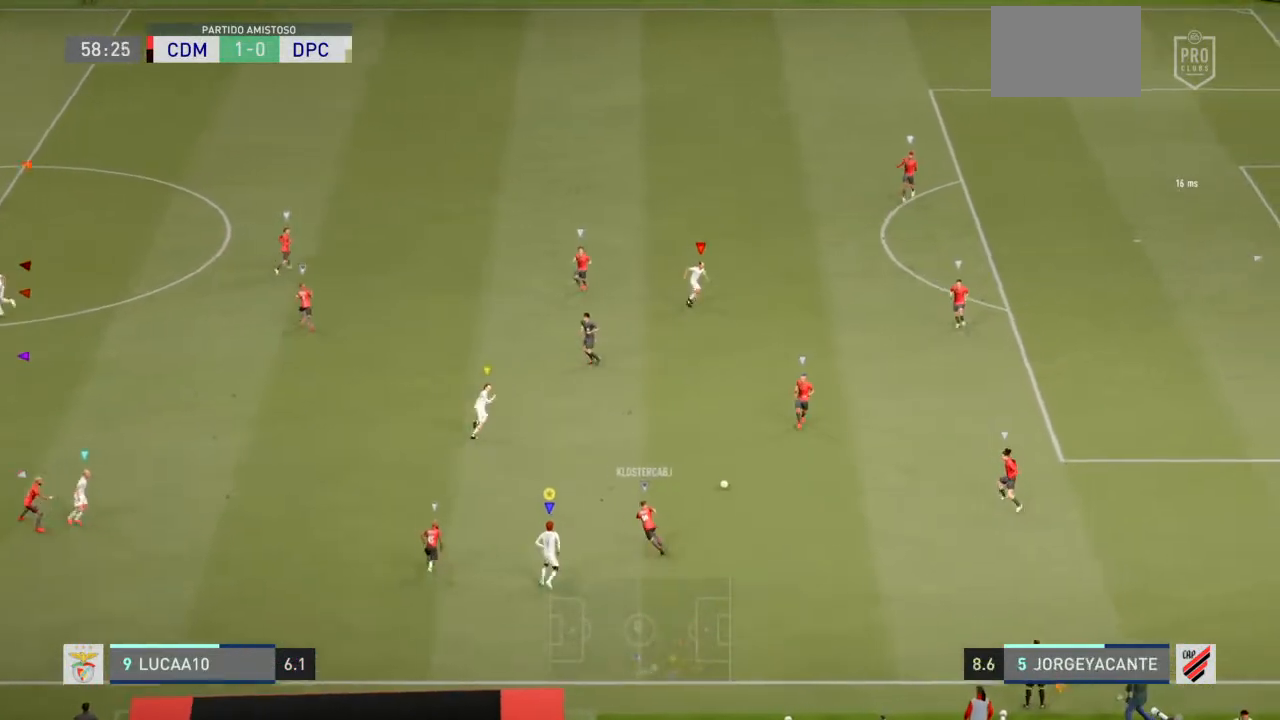
{"buttons": ["L2", "R2"], "left_stick": "up-left", "right_stick": "center", "events": []}
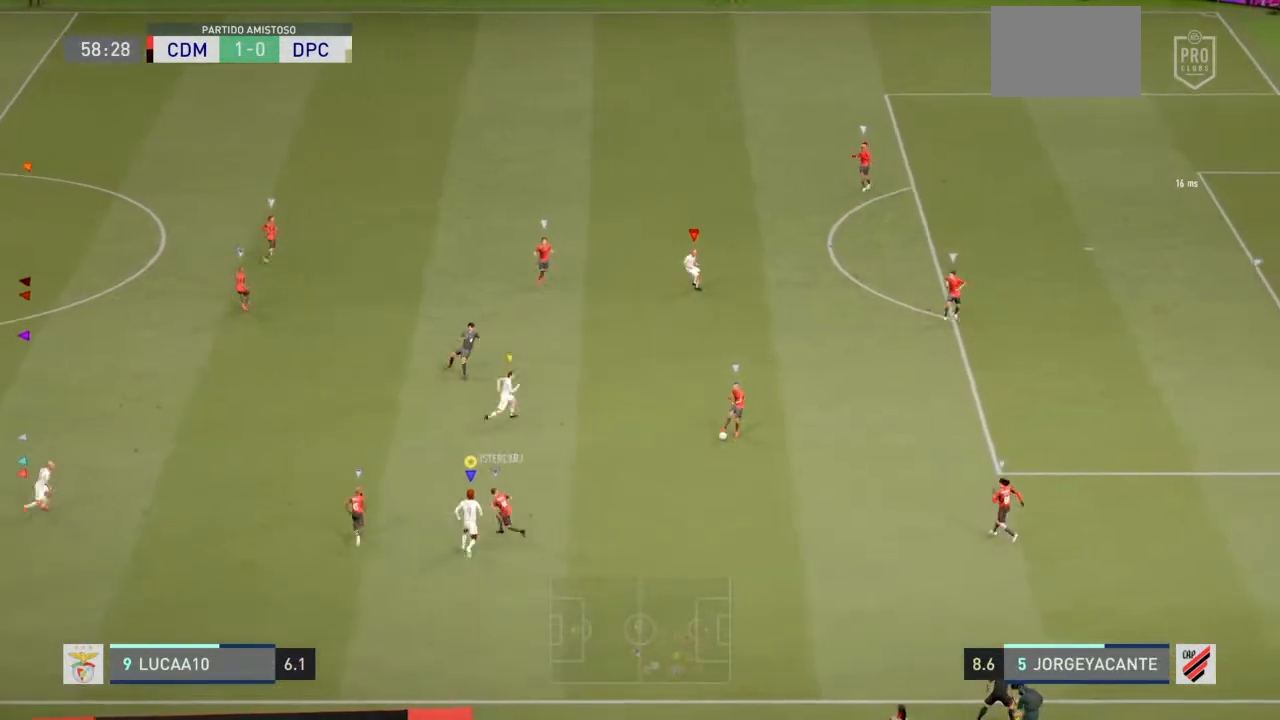
{"buttons": ["R2"], "left_stick": "up-left", "right_stick": "center", "events": [[67, "L2", "up"]]}
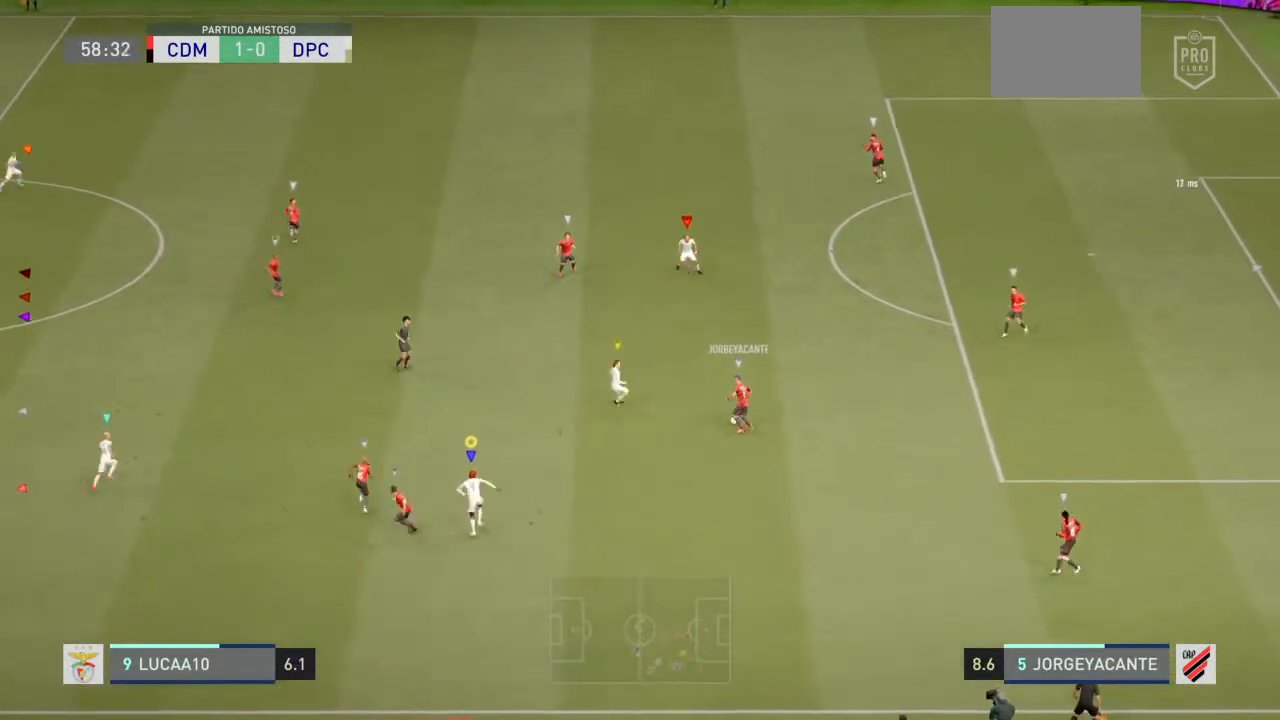
{"buttons": ["L2", "R2"], "left_stick": "up", "right_stick": "center", "events": [[33, "L2", "down"], [33, "left_stick", "up"]]}
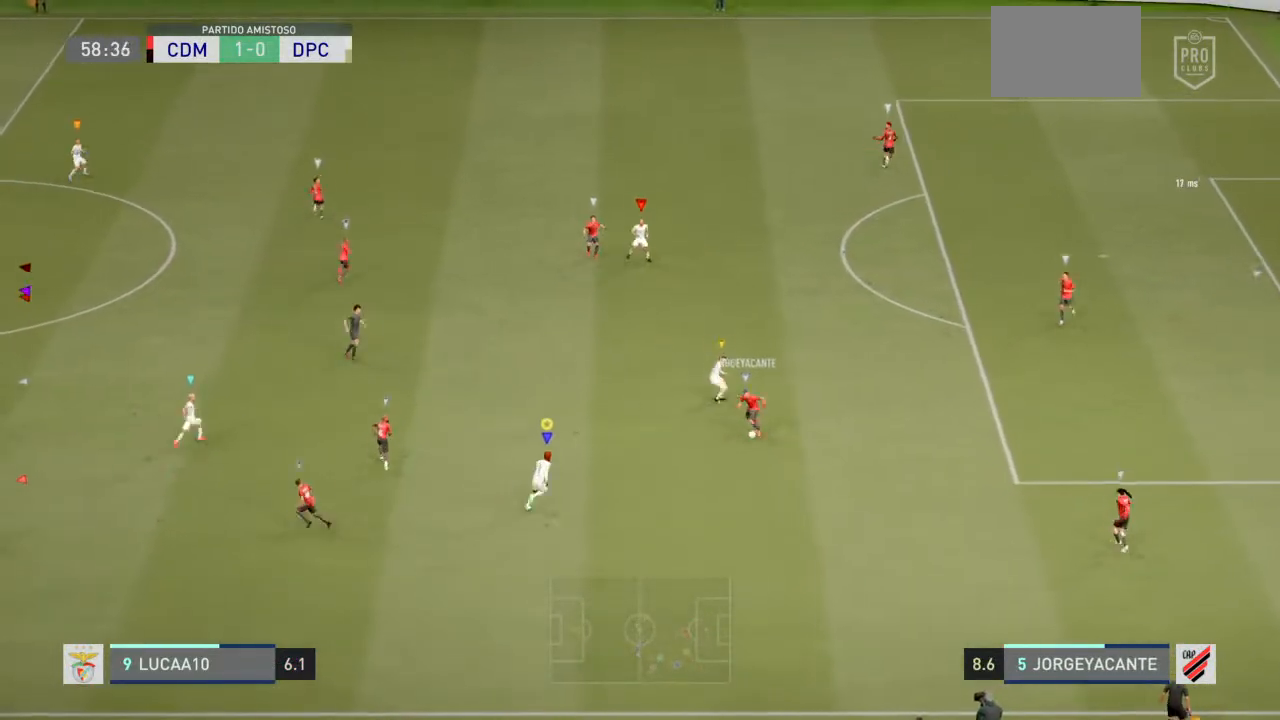
{"buttons": ["R2"], "left_stick": "up", "right_stick": "center", "events": [[100, "L2", "up"]]}
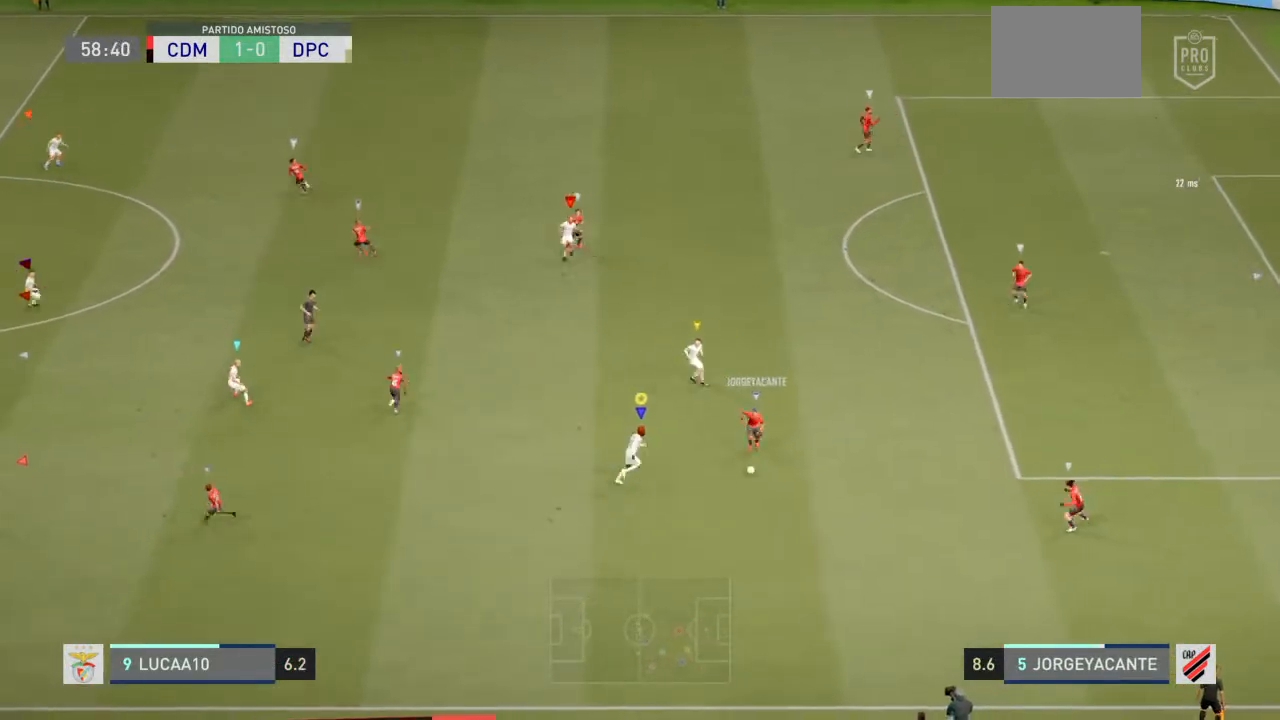
{"buttons": ["R2"], "left_stick": "center", "right_stick": "center", "events": [[67, "CIRCLE", "down"], [167, "left_stick", "center"], [500, "CIRCLE", "up"]]}
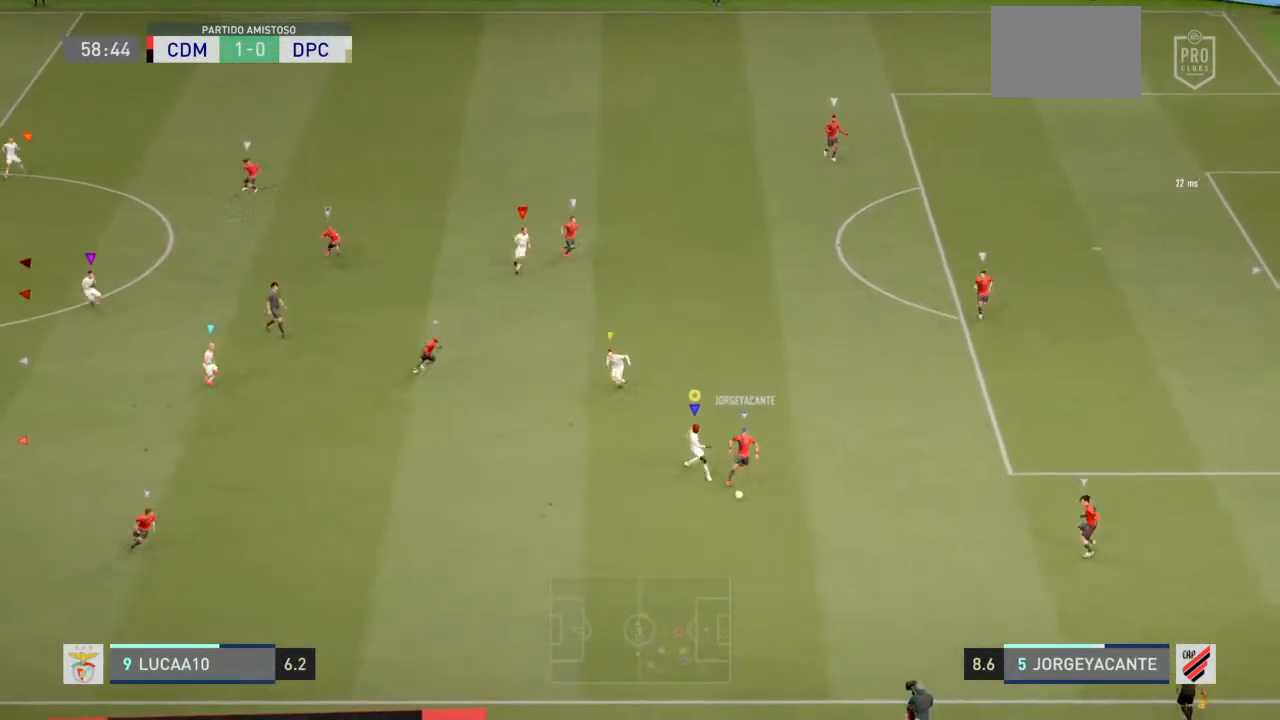
{"buttons": ["L2", "R2"], "left_stick": "down", "right_stick": "center", "events": [[233, "left_stick", "down"], [300, "L2", "down"]]}
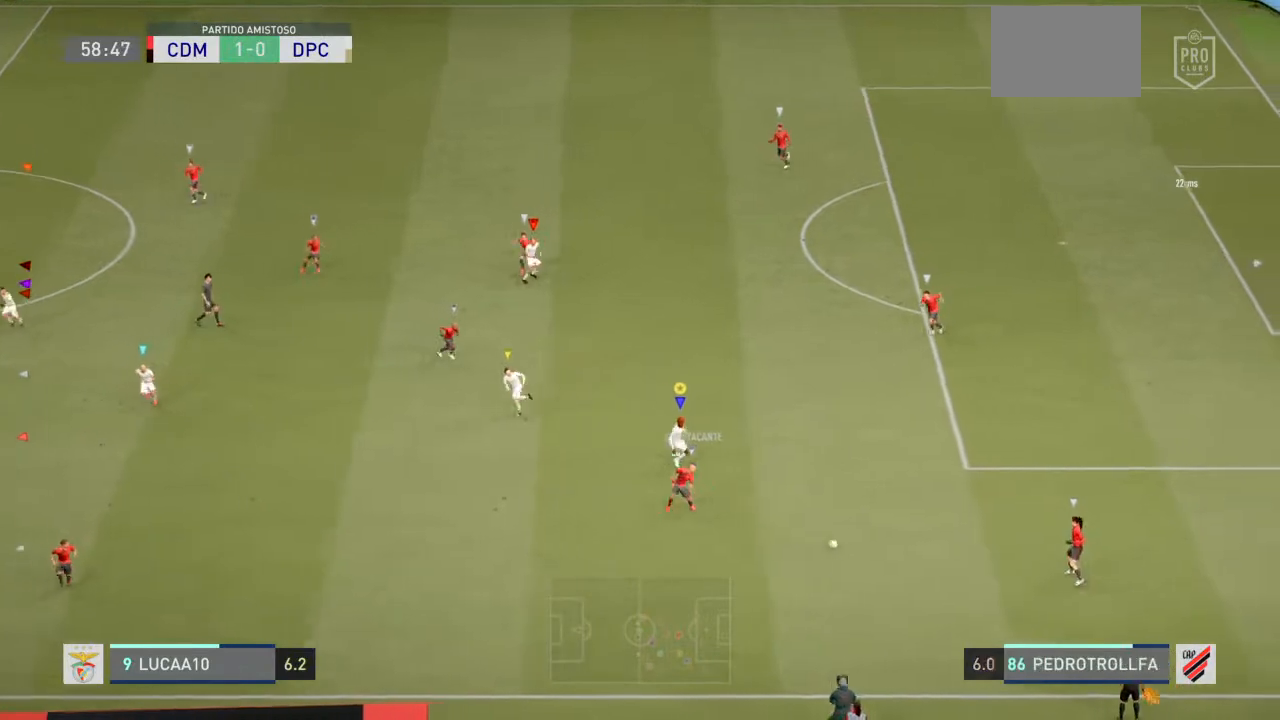
{"buttons": ["R2"], "left_stick": "down-left", "right_stick": "center", "events": [[200, "left_stick", "down-left"], [467, "L2", "up"]]}
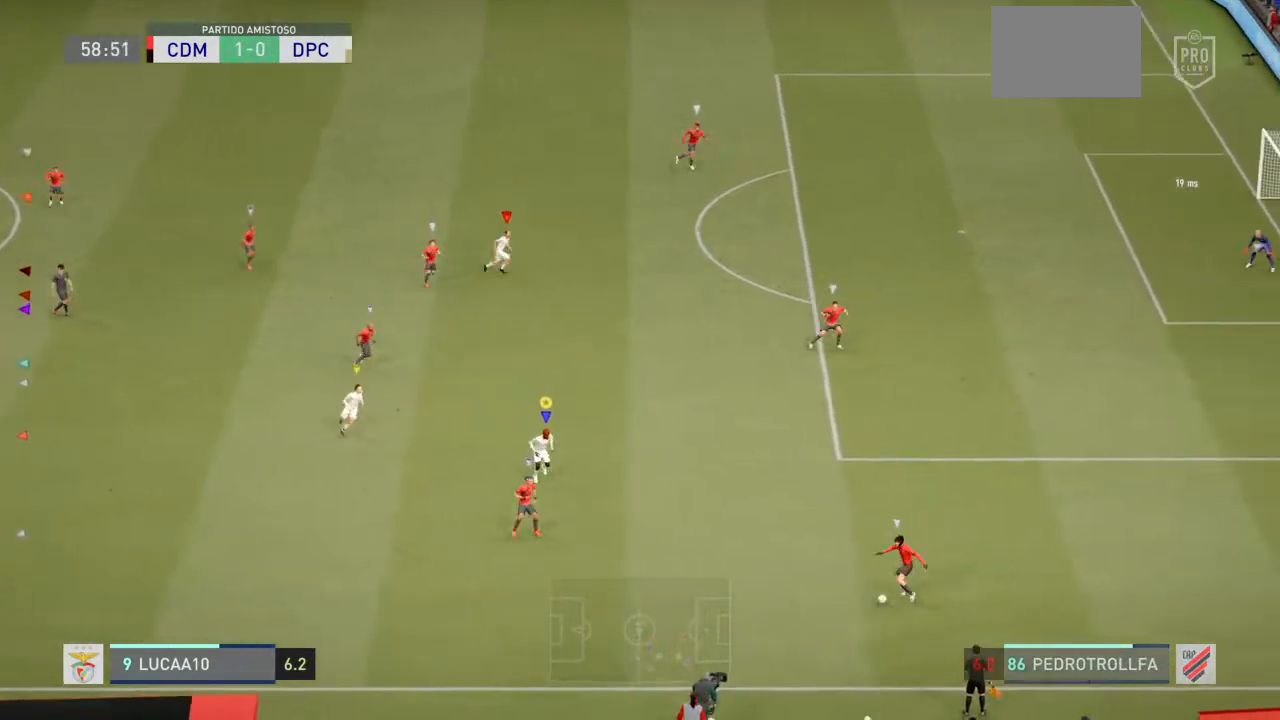
{"buttons": ["R2"], "left_stick": "down-left", "right_stick": "center", "events": []}
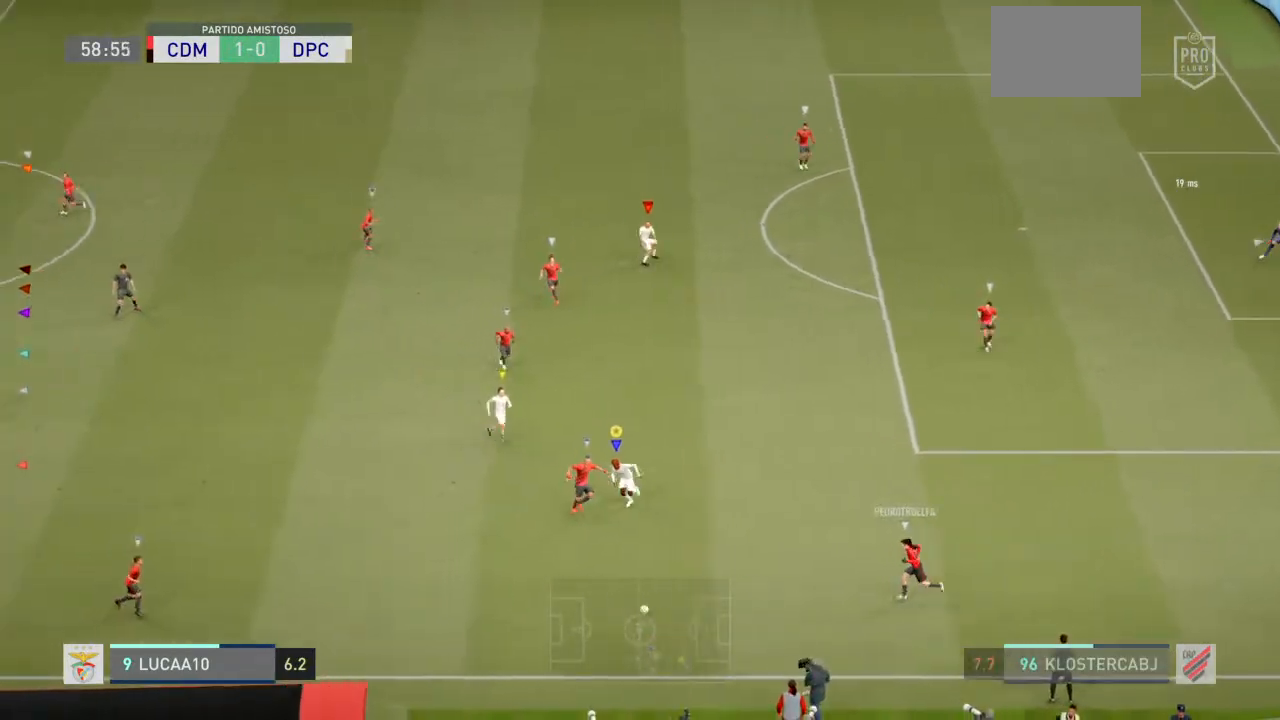
{"buttons": ["L2", "R2"], "left_stick": "left", "right_stick": "center", "events": [[233, "L2", "down"], [333, "left_stick", "left"]]}
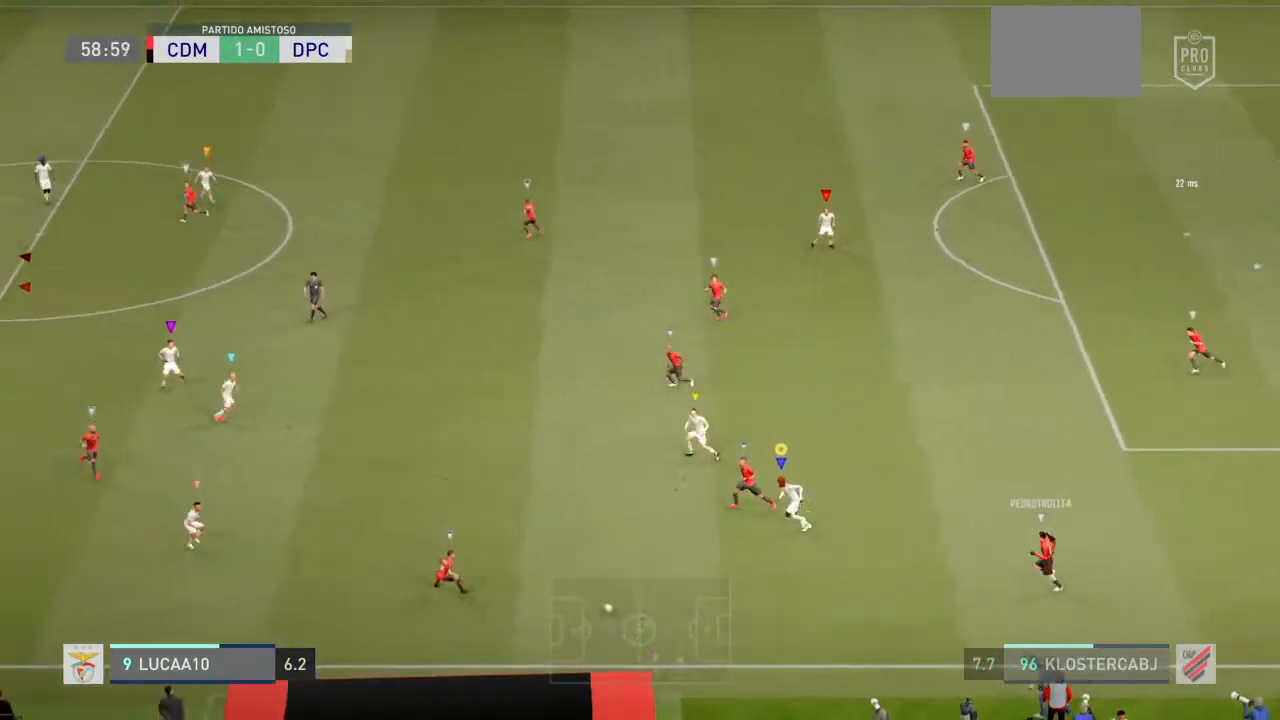
{"buttons": ["R2"], "left_stick": "left", "right_stick": "center", "events": [[500, "L2", "up"]]}
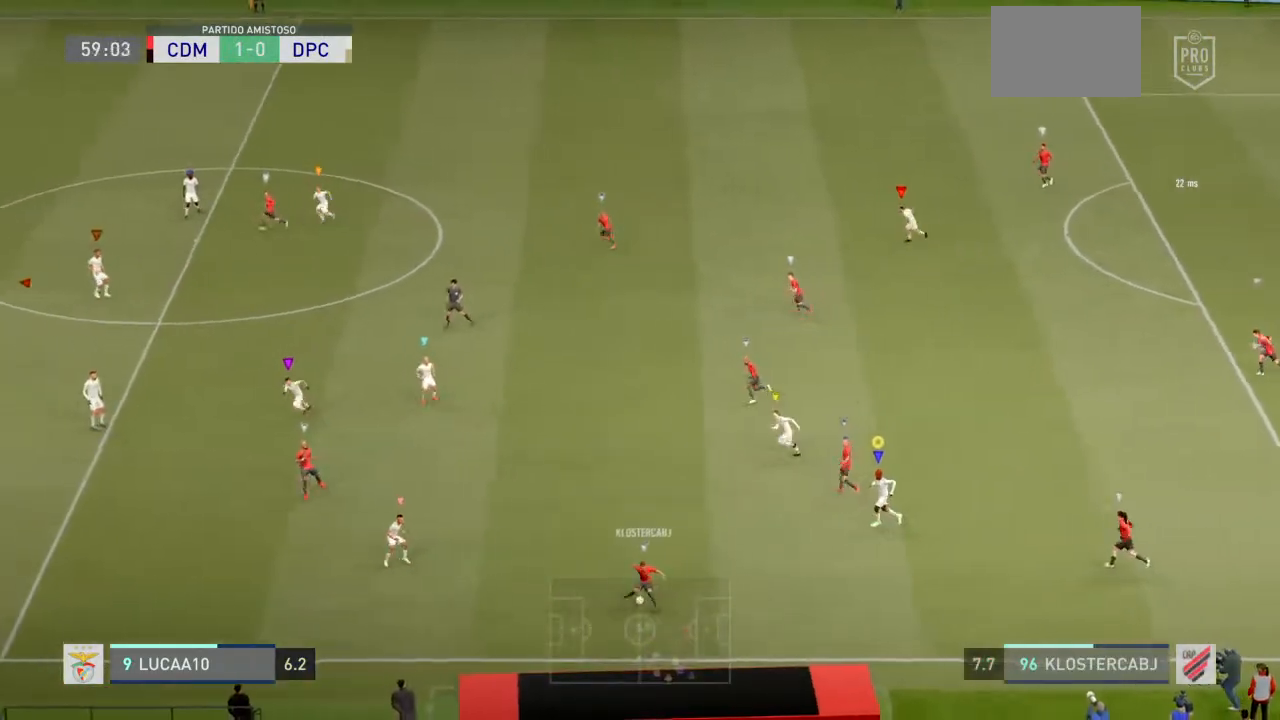
{"buttons": ["R2"], "left_stick": "left", "right_stick": "center", "events": []}
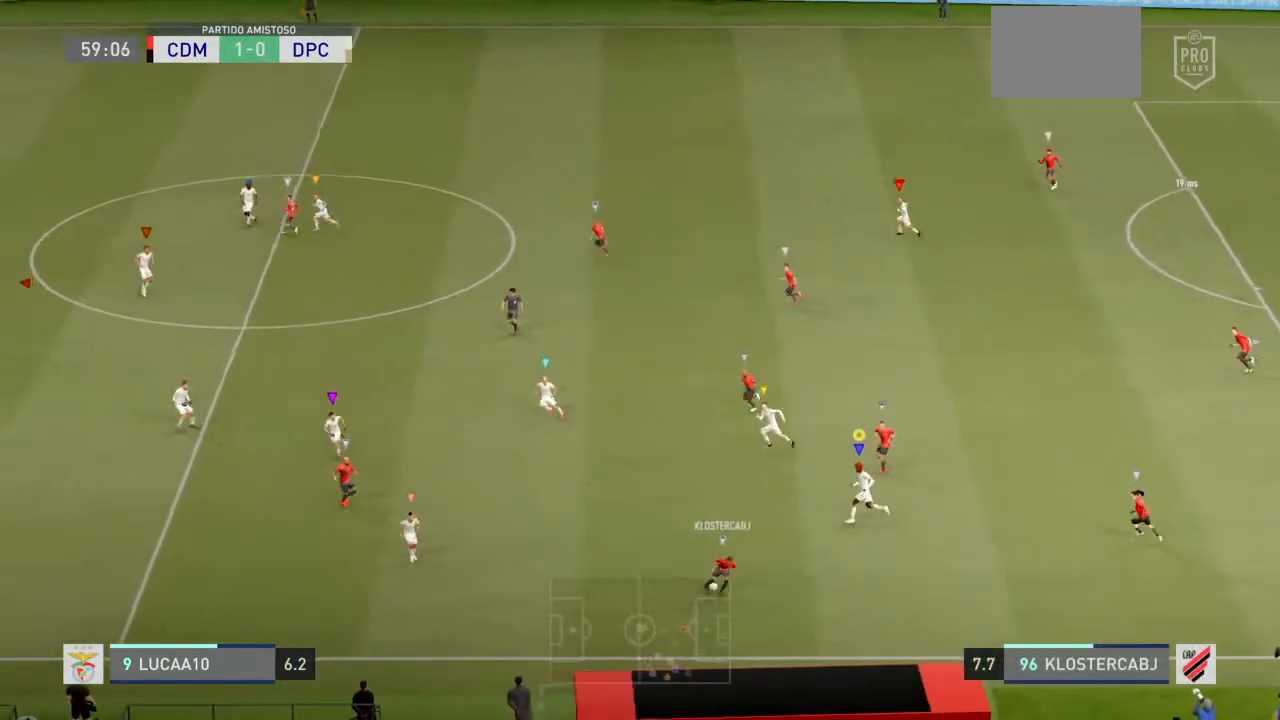
{"buttons": ["L2"], "left_stick": "down-left", "right_stick": "center", "events": [[400, "L2", "down"], [400, "left_stick", "down-left"], [433, "R2", "up"]]}
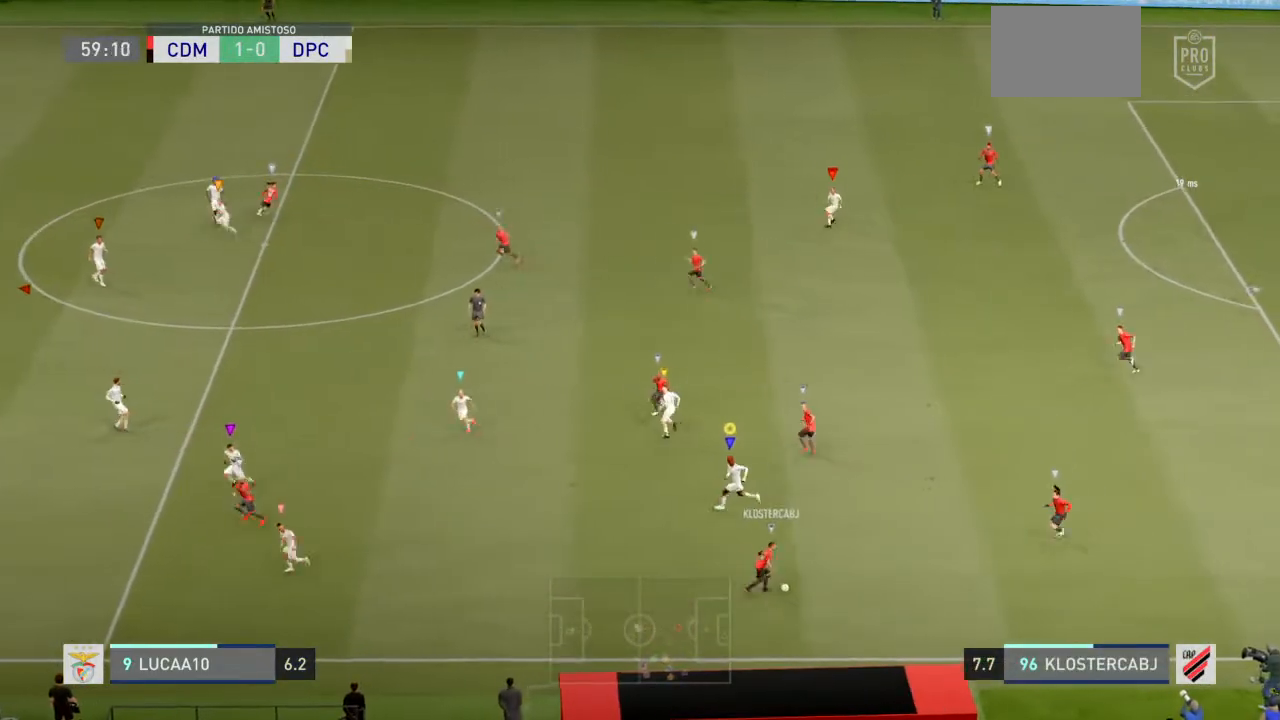
{"buttons": ["L2"], "left_stick": "down", "right_stick": "center", "events": [[33, "left_stick", "down"]]}
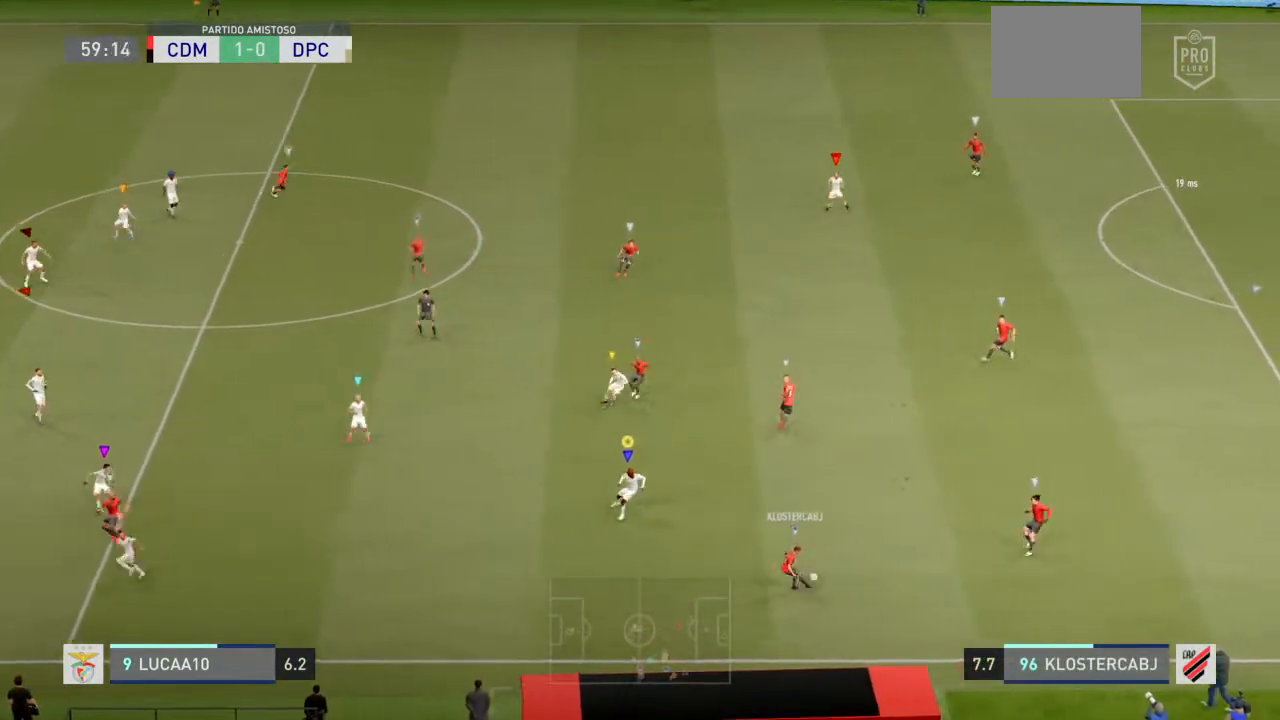
{"buttons": ["L2"], "left_stick": "up", "right_stick": "center", "events": [[33, "left_stick", "center"], [300, "left_stick", "up"]]}
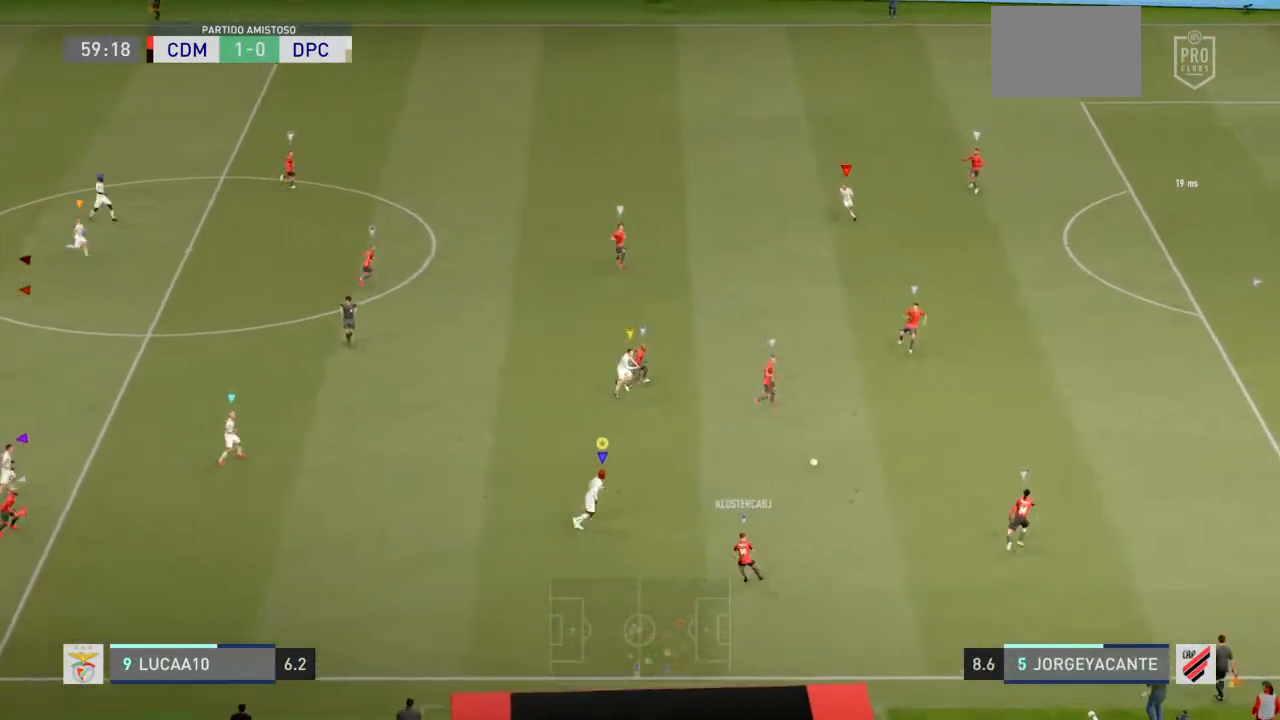
{"buttons": ["L2"], "left_stick": "up", "right_stick": "center", "events": []}
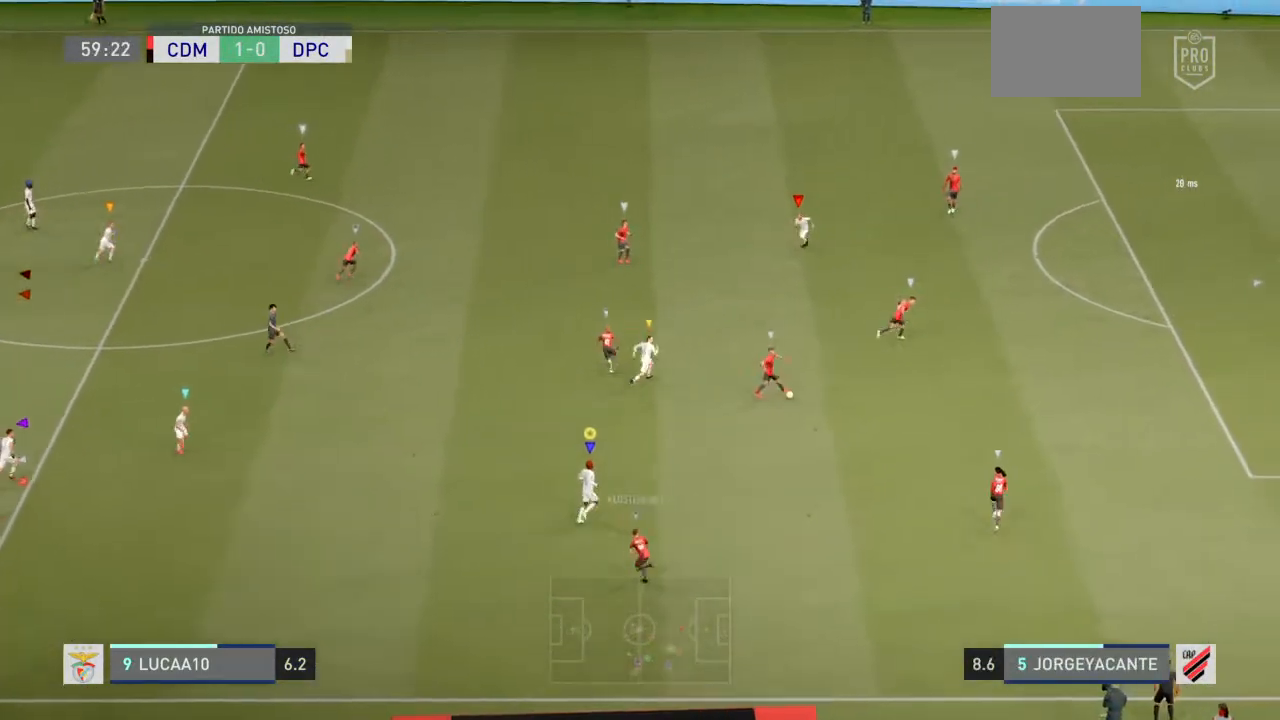
{"buttons": ["L2"], "left_stick": "up", "right_stick": "center", "events": []}
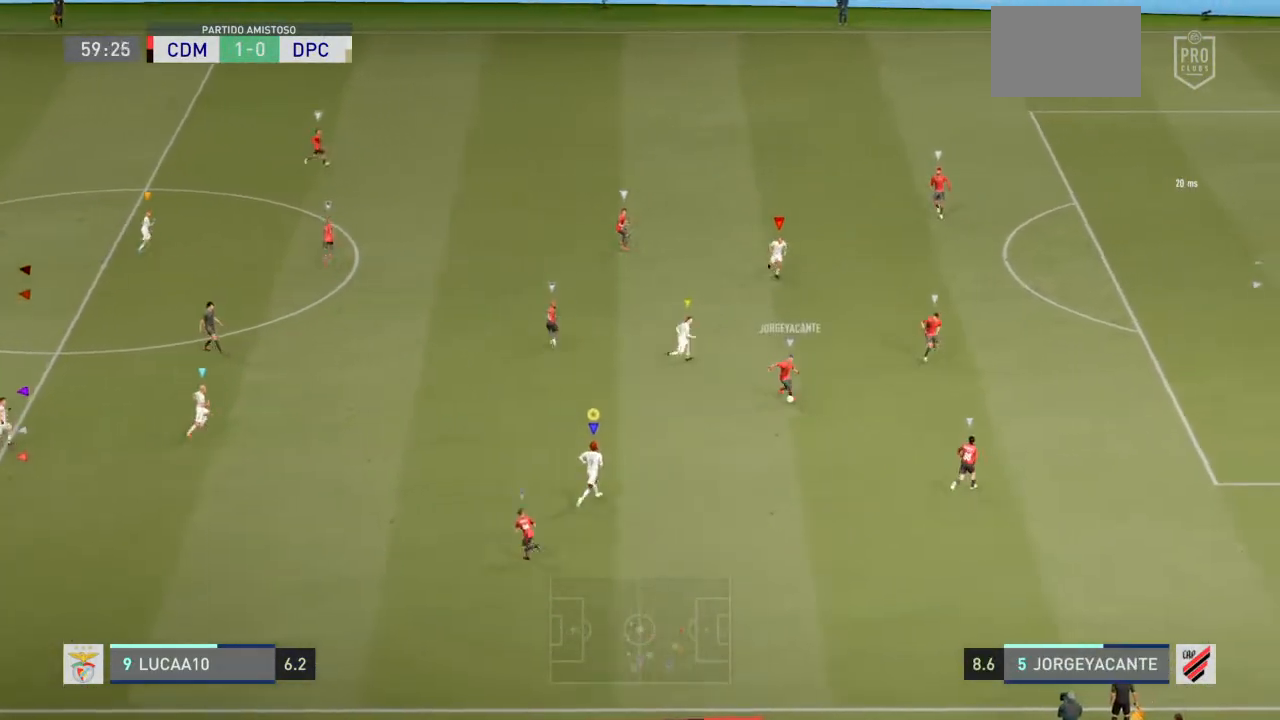
{"buttons": ["L2"], "left_stick": "up-left", "right_stick": "center", "events": [[300, "left_stick", "up-left"]]}
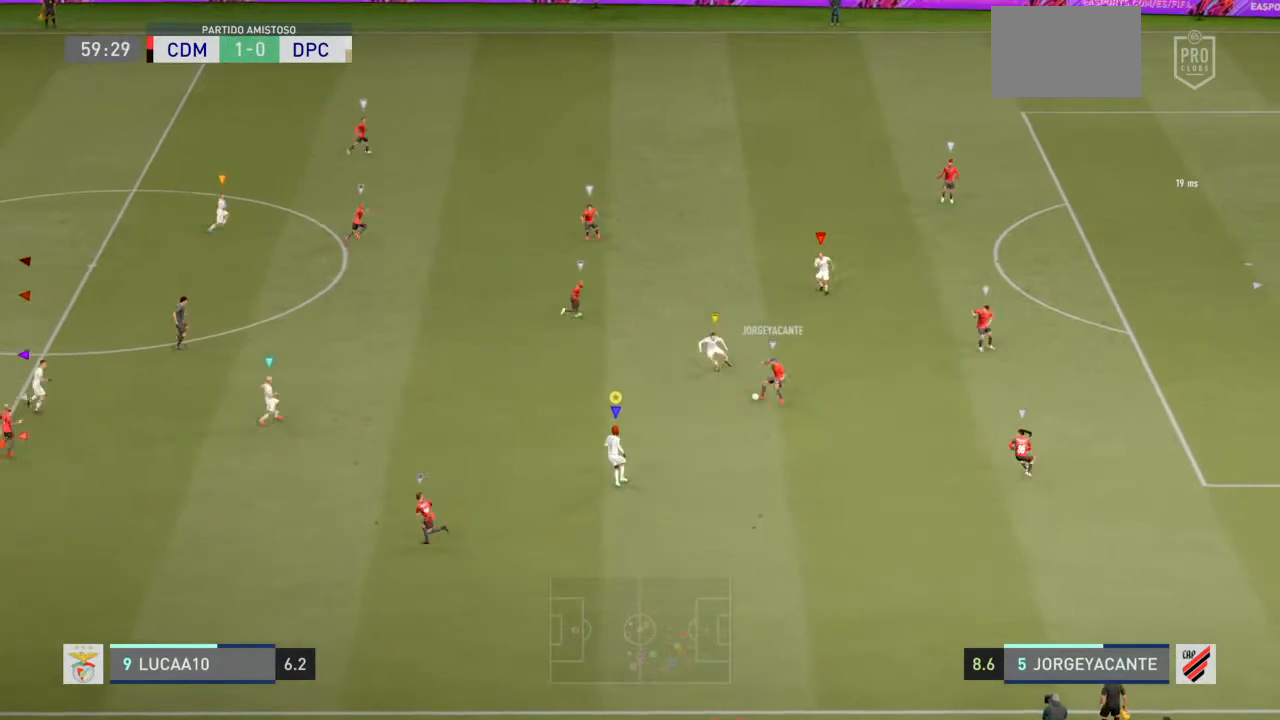
{"buttons": [], "left_stick": "up-left", "right_stick": "center", "events": [[333, "L2", "up"]]}
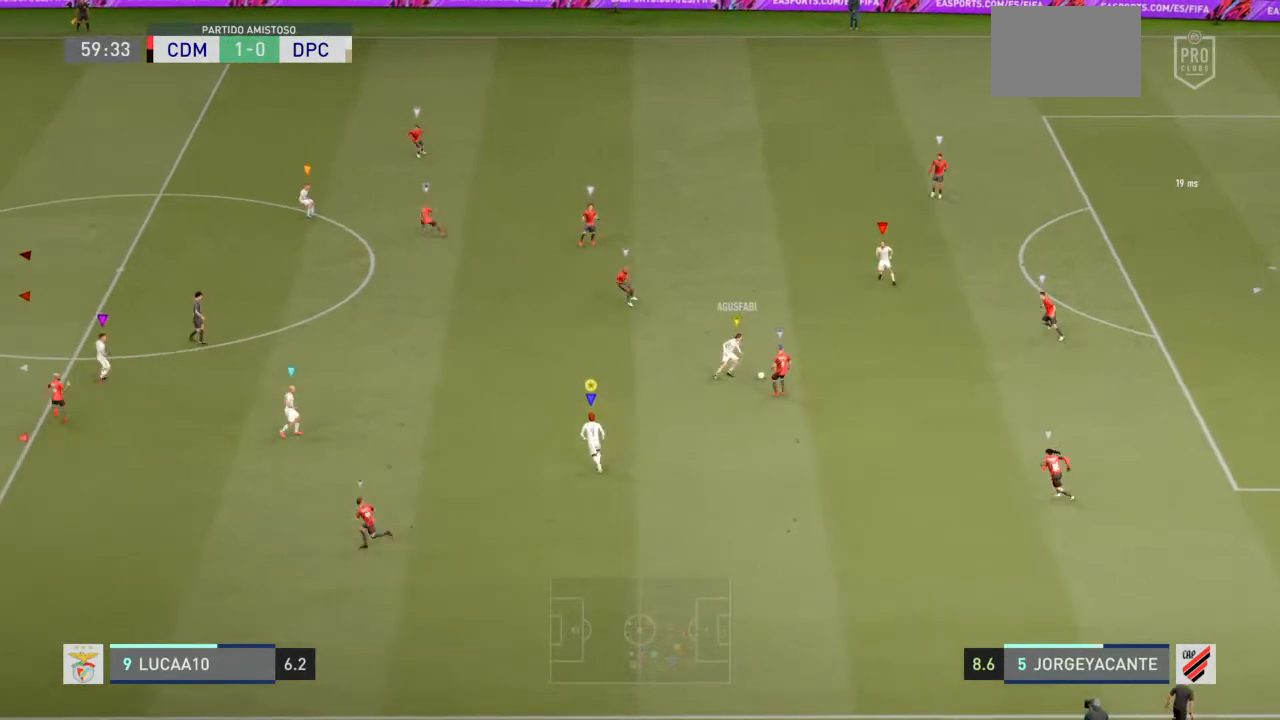
{"buttons": ["L2"], "left_stick": "center", "right_stick": "center", "events": [[100, "L2", "down"], [267, "left_stick", "center"]]}